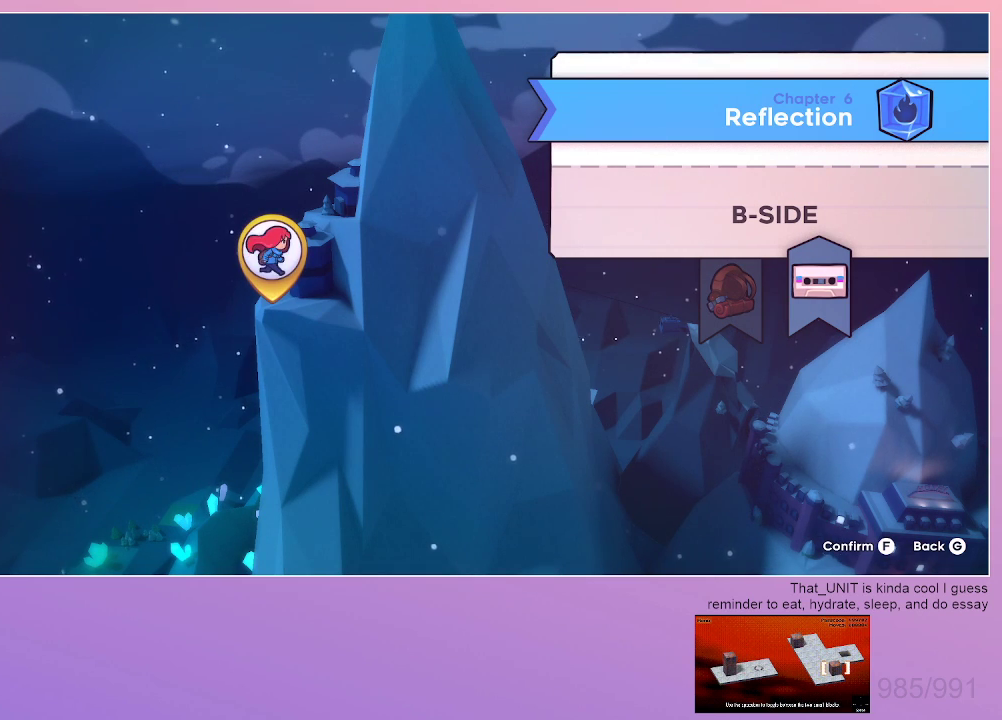
Gameplay with keyboard; each line is a JSON object with the keys held at the frame after it. "events" lists presses ("down") and releases ("up") of "dash", "down", "grab", "jump", "left", "menu", "right" and "up" between this image and that frame as [ms after this image, input, new state], when the widget could be followed in between. No other keys are recorded. Mouse input is not recorded. Key names are as the overlay labels them; some are game actions (e.g. jump) rather than physical keys.
{"keys": [], "events": [[417, "dash", "down"], [500, "dash", "up"]]}
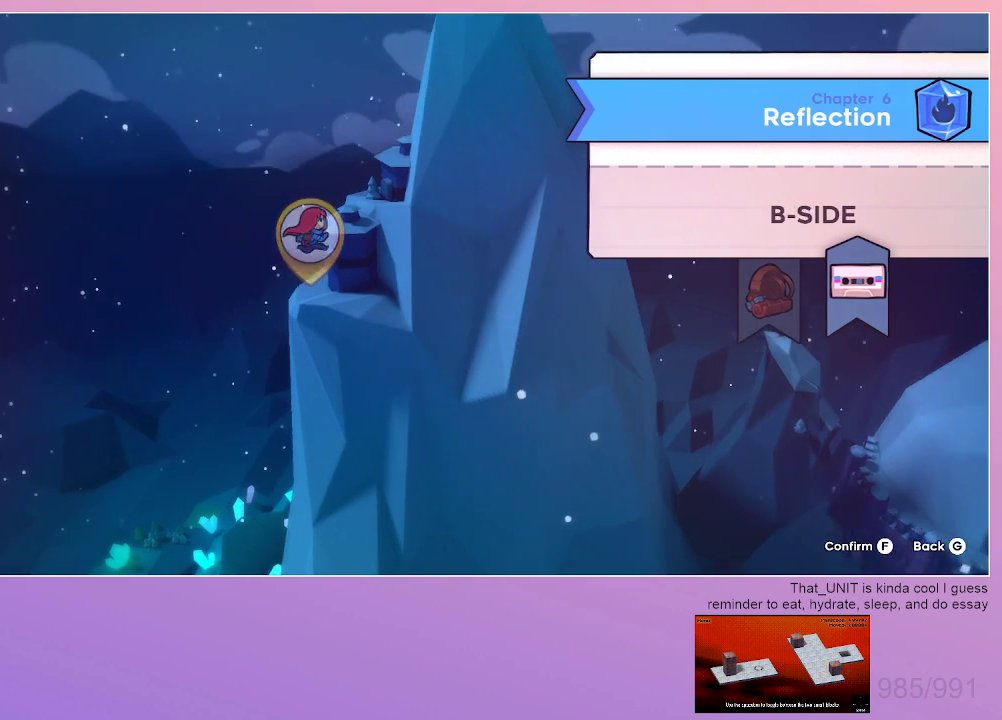
{"keys": [], "events": []}
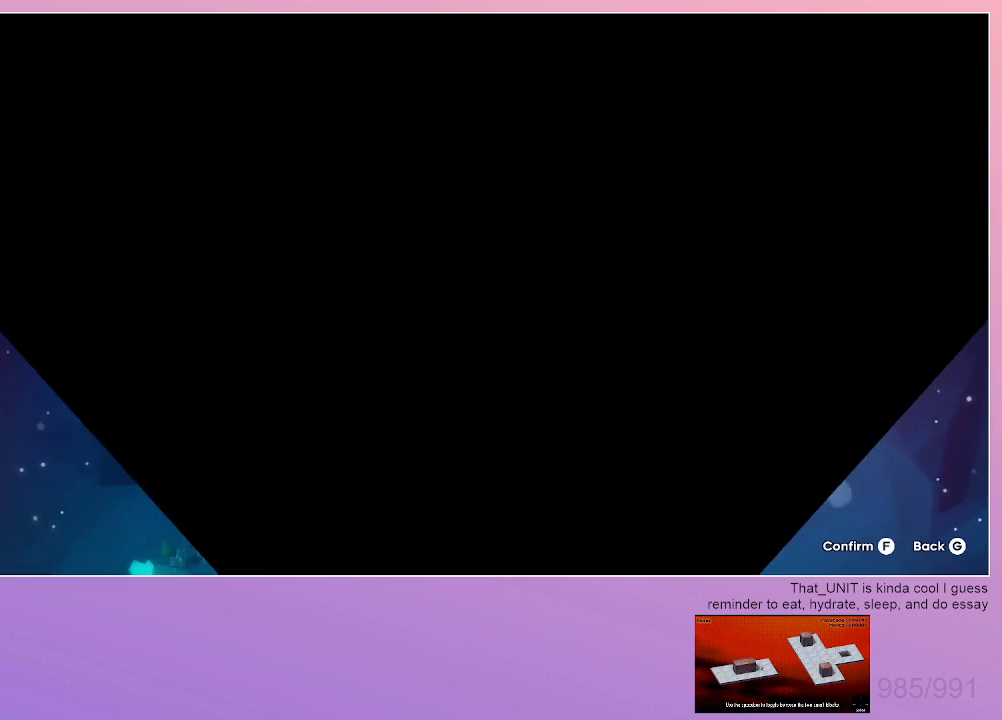
{"keys": [], "events": []}
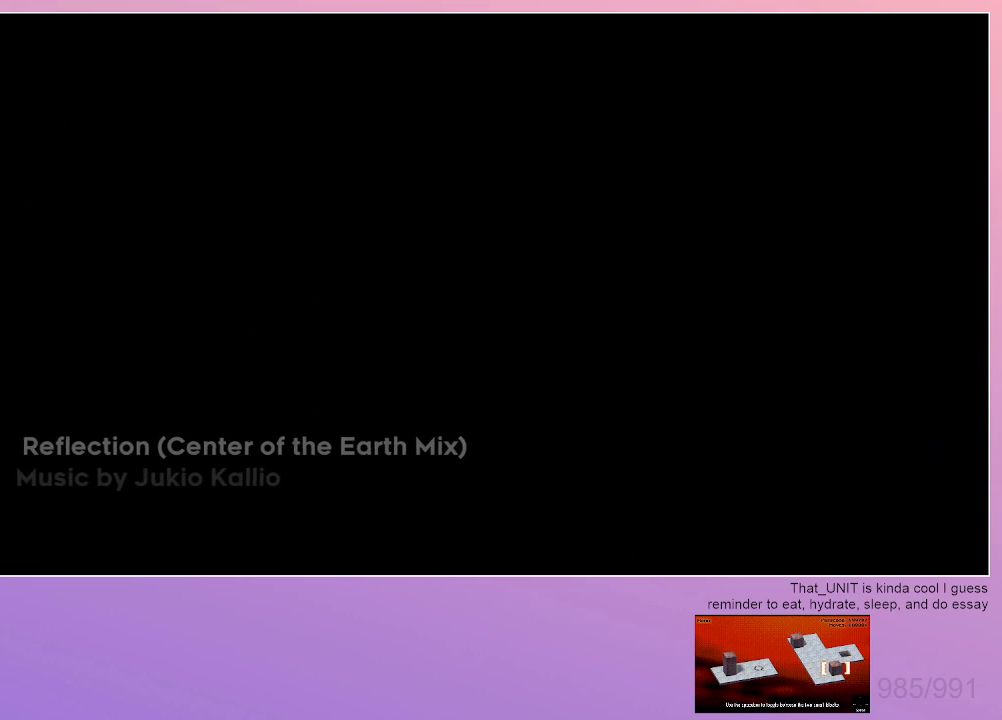
{"keys": [], "events": []}
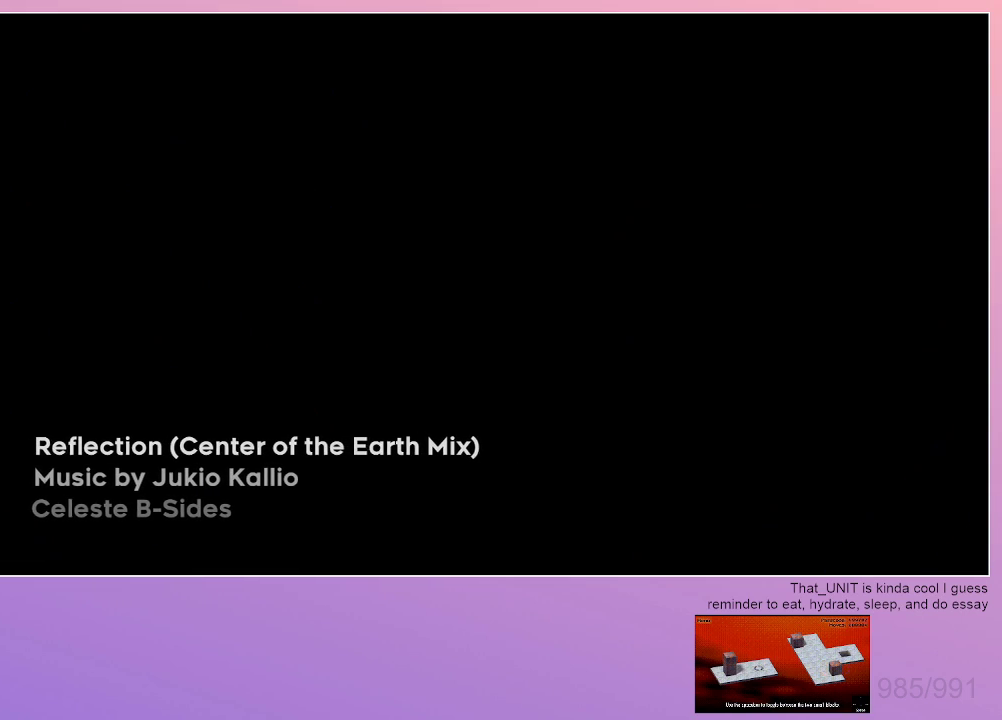
{"keys": [], "events": []}
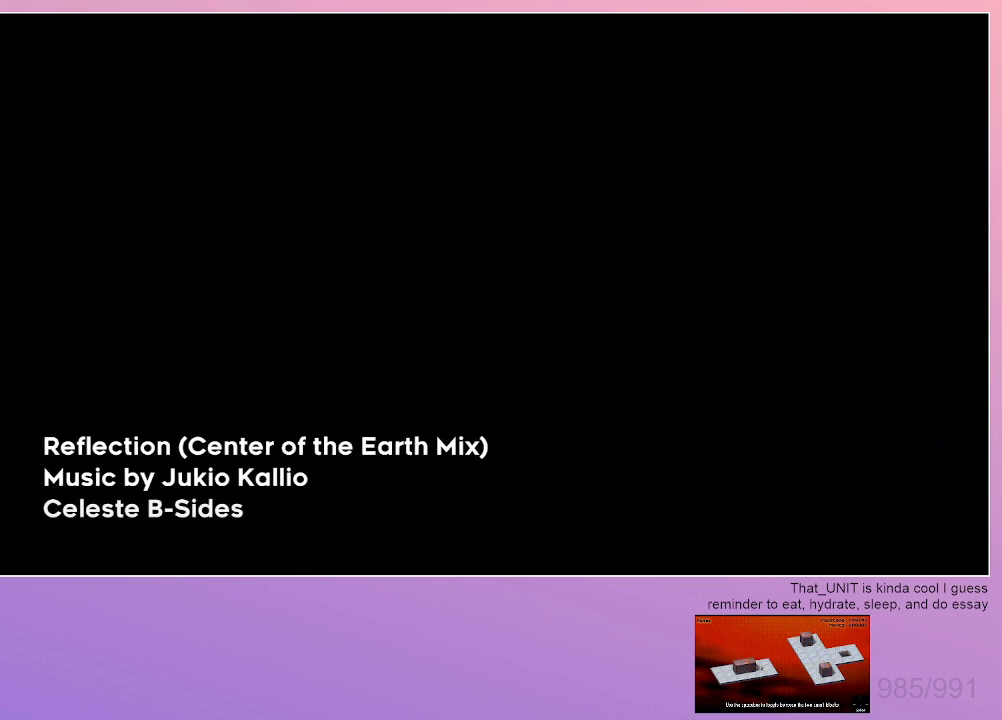
{"keys": [], "events": []}
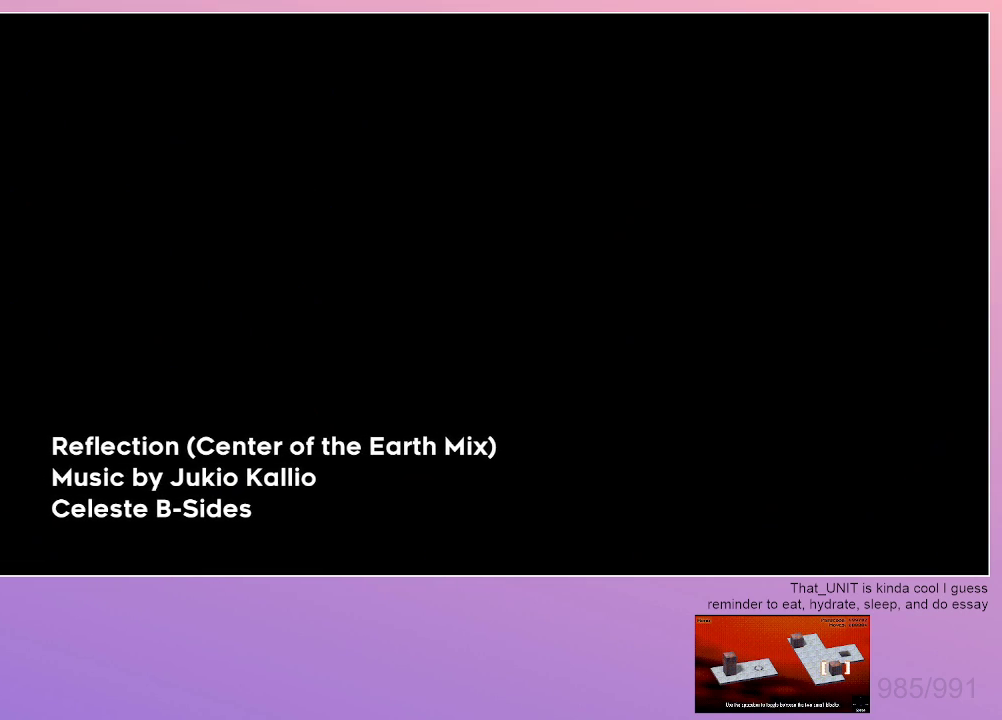
{"keys": [], "events": []}
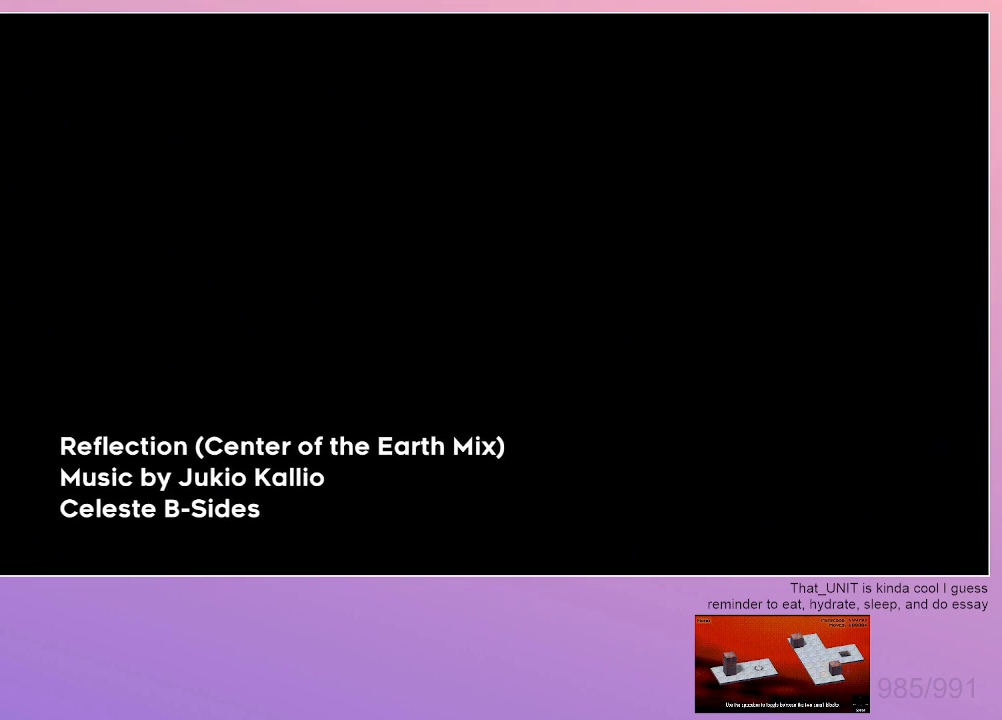
{"keys": [], "events": []}
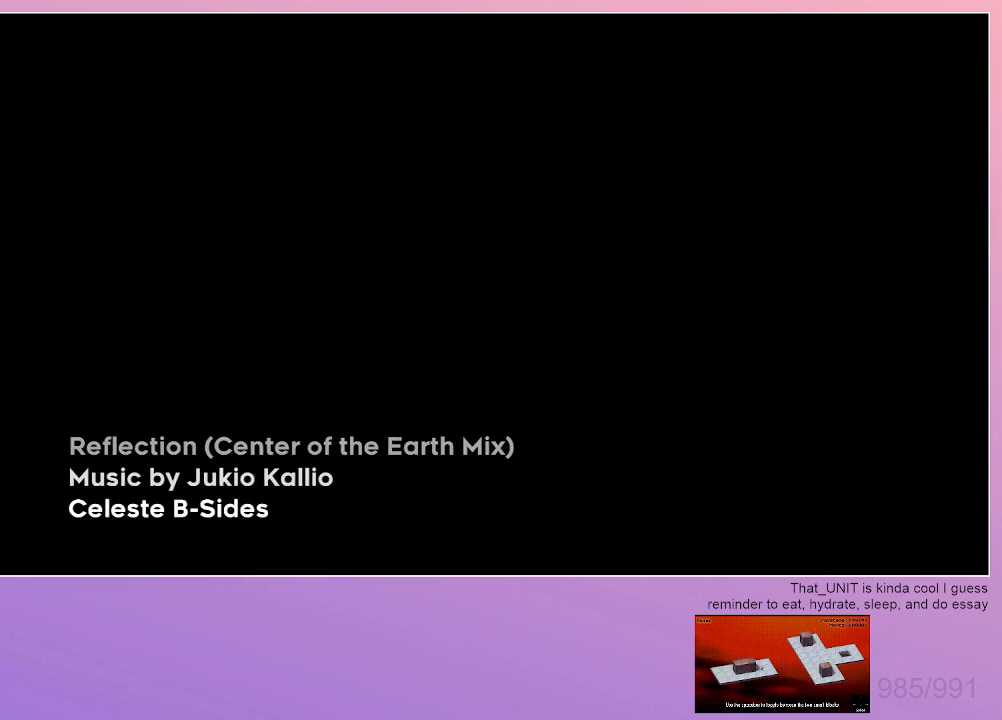
{"keys": [], "events": []}
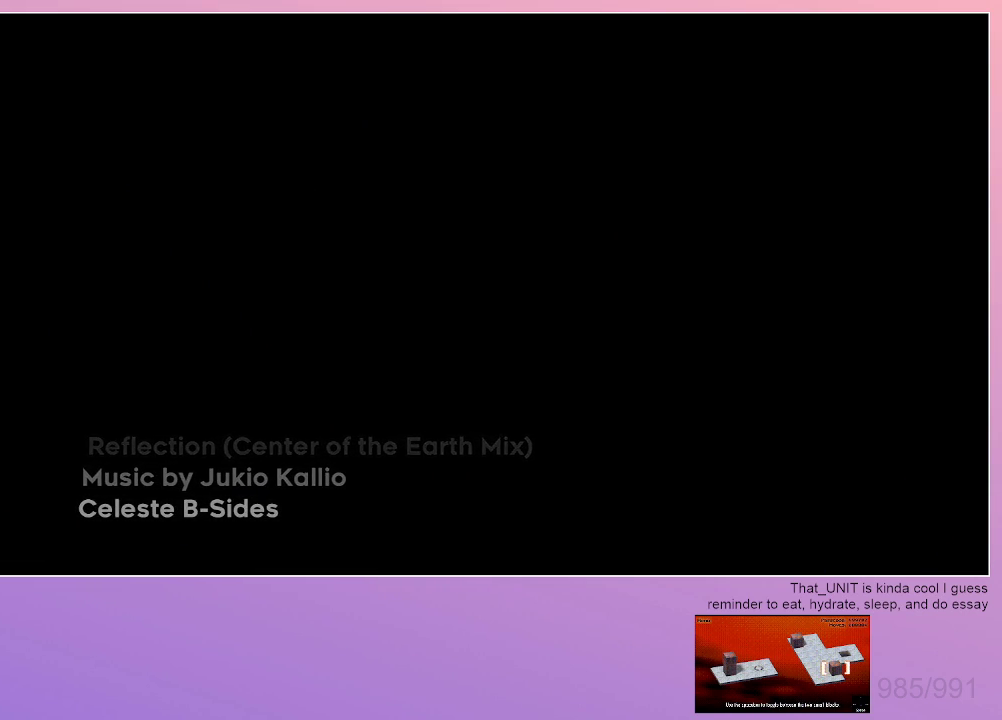
{"keys": [], "events": []}
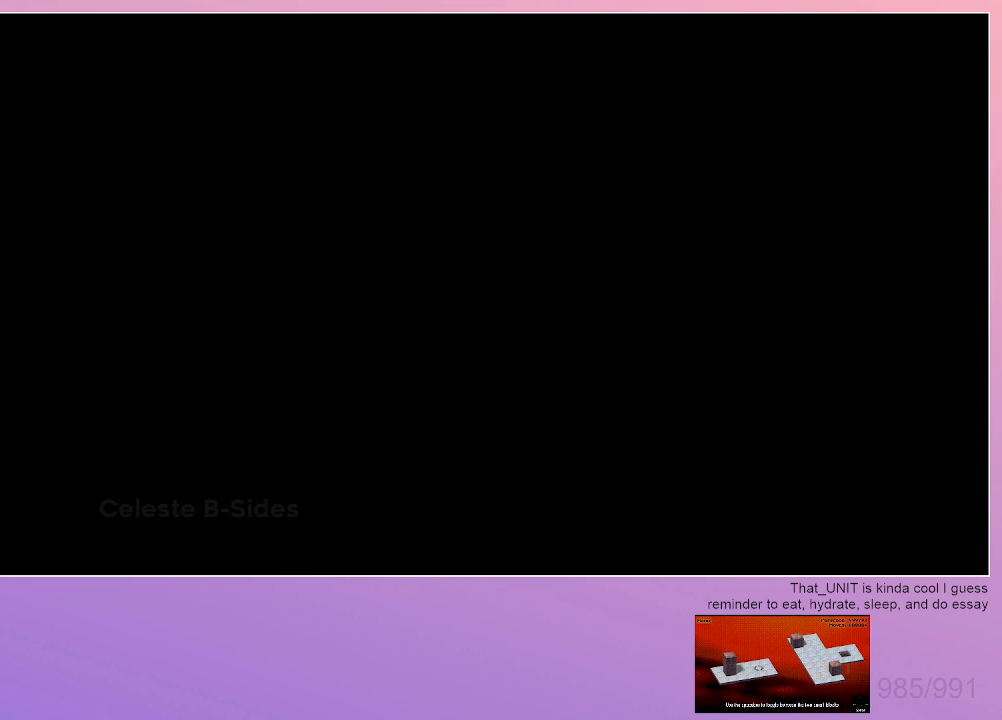
{"keys": [], "events": []}
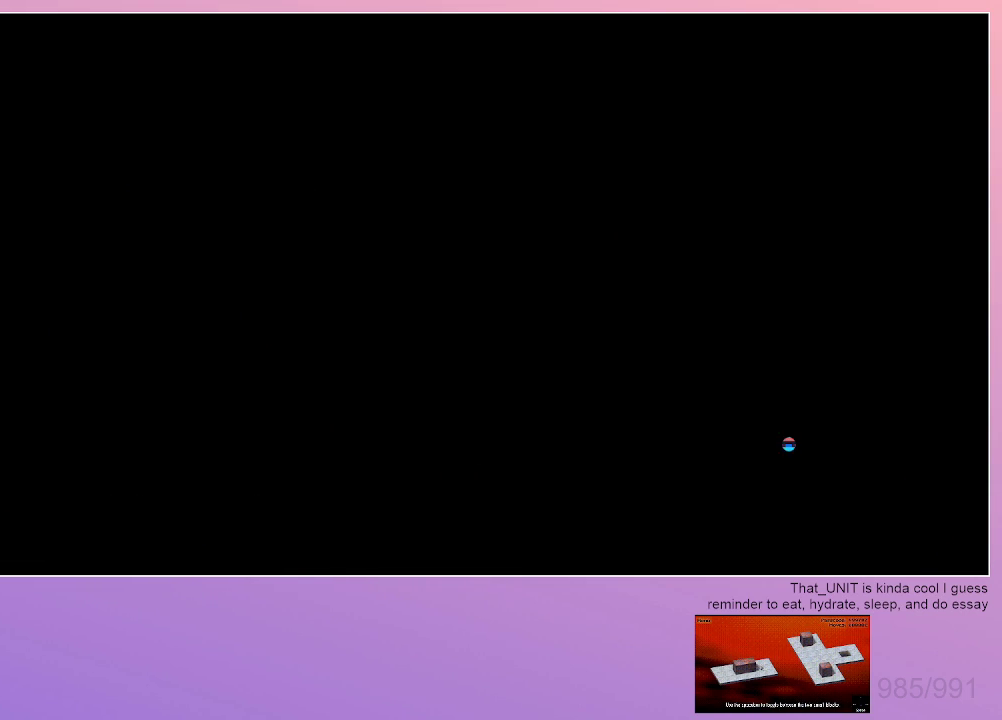
{"keys": ["dash", "down", "right"], "events": [[67, "dash", "down"], [67, "down", "down"], [67, "left", "down"], [217, "left", "up"], [267, "dash", "up"], [300, "dash", "down"], [300, "right", "down"]]}
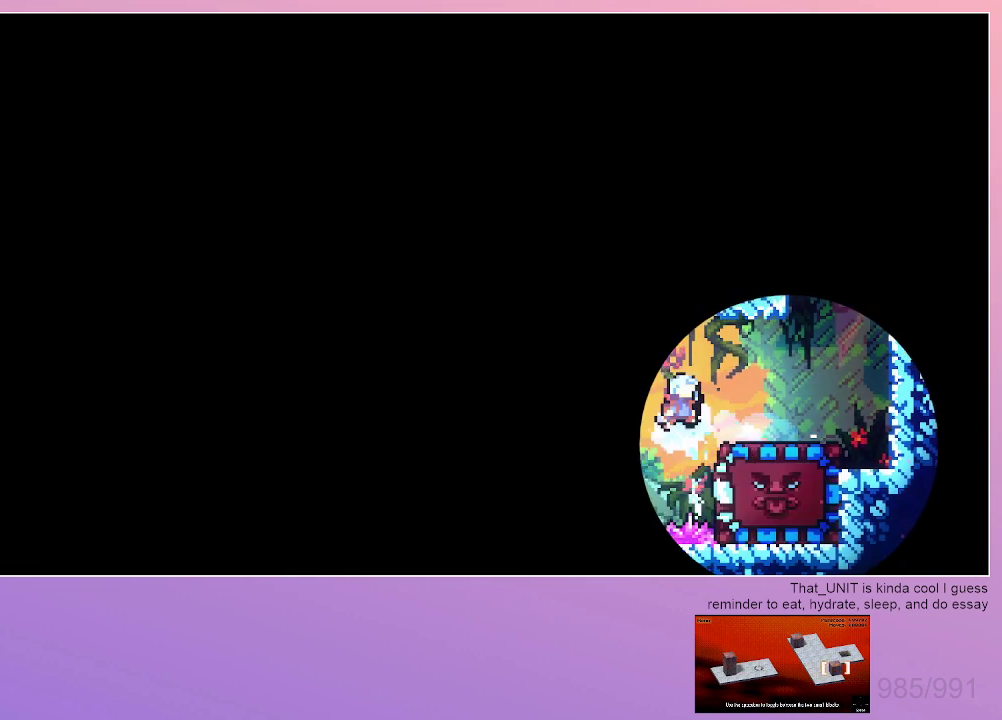
{"keys": ["down"], "events": [[34, "dash", "up"], [417, "right", "up"]]}
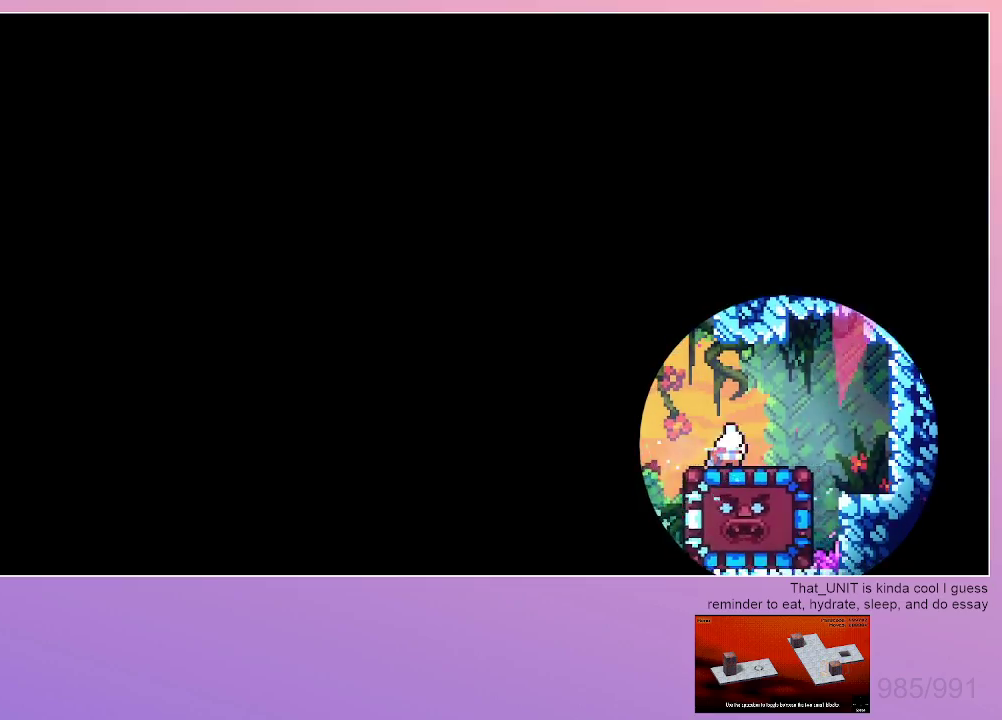
{"keys": ["dash", "down"], "events": [[434, "dash", "down"]]}